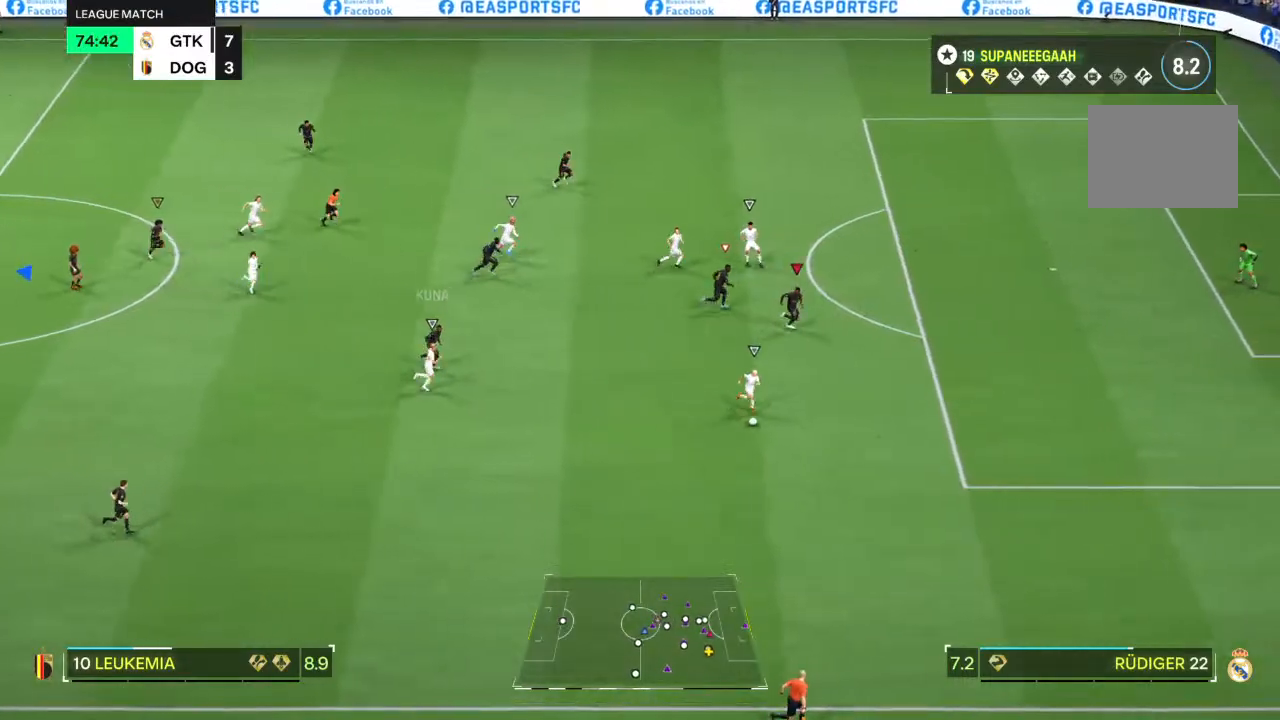
Gameplay with a controller (PlayStation layout); each line is a JSON object with the inputs held at the frame after it (dt_ms = milliseconds from this image to that frame). "events" lists button and stick changes between this image and that frame as [ms after this image, input, new state], when the widget could be followed in between. Not read: L3 R3.
{"dt_ms": 500, "buttons": ["TRIANGLE", "R2"], "left_stick": "right", "right_stick": "center", "events": [[467, "left_stick", "right"]]}
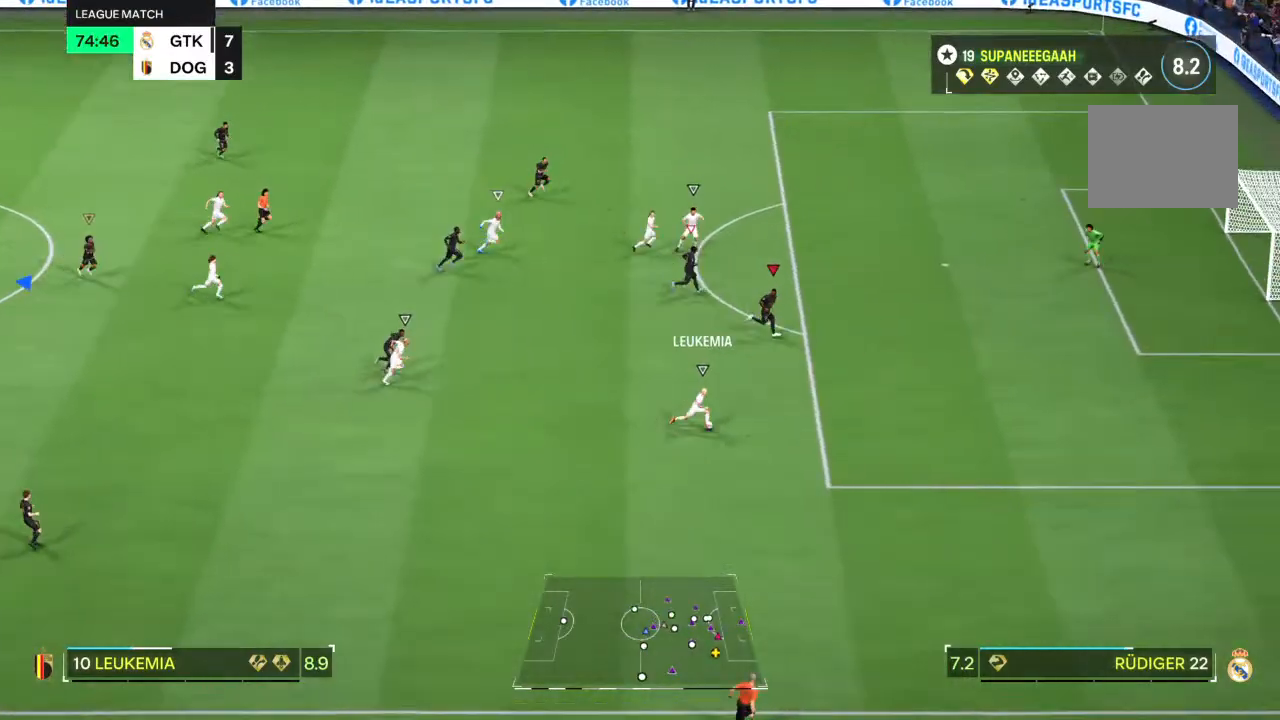
{"dt_ms": 500, "buttons": ["TRIANGLE", "R2"], "left_stick": "right", "right_stick": "center", "events": []}
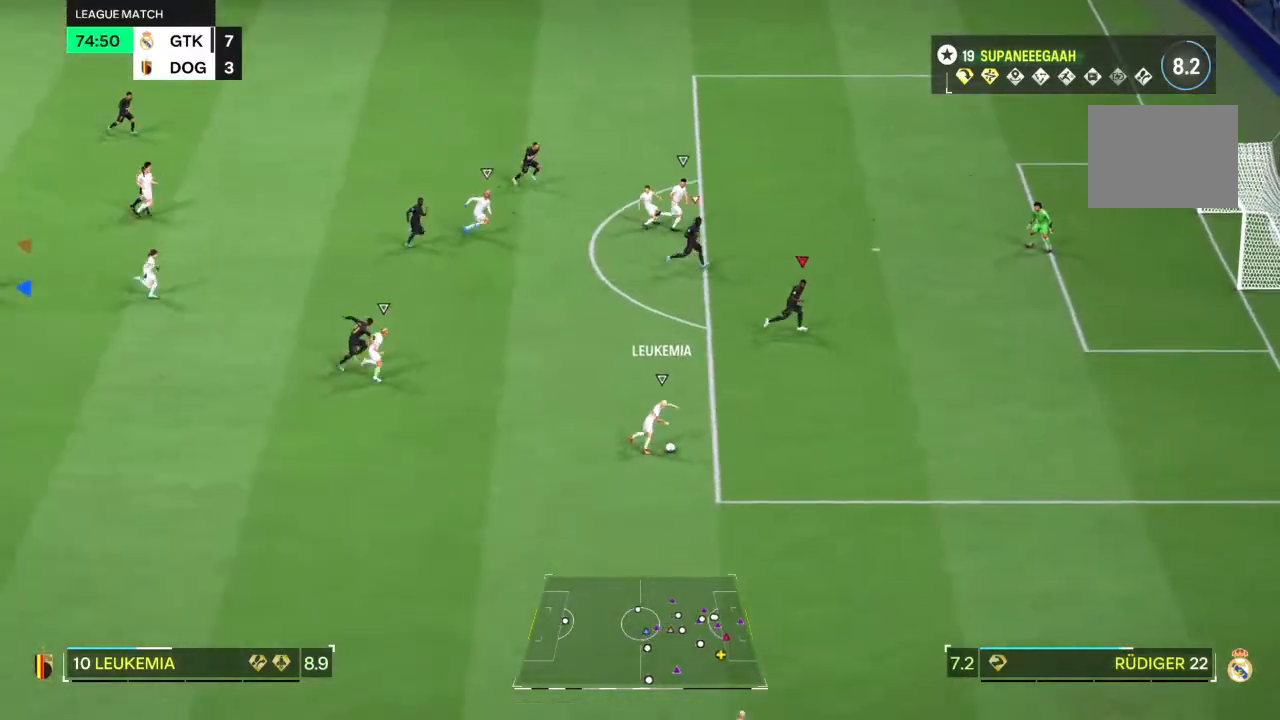
{"dt_ms": 500, "buttons": ["R2"], "left_stick": "right", "right_stick": "center", "events": [[483, "TRIANGLE", "up"]]}
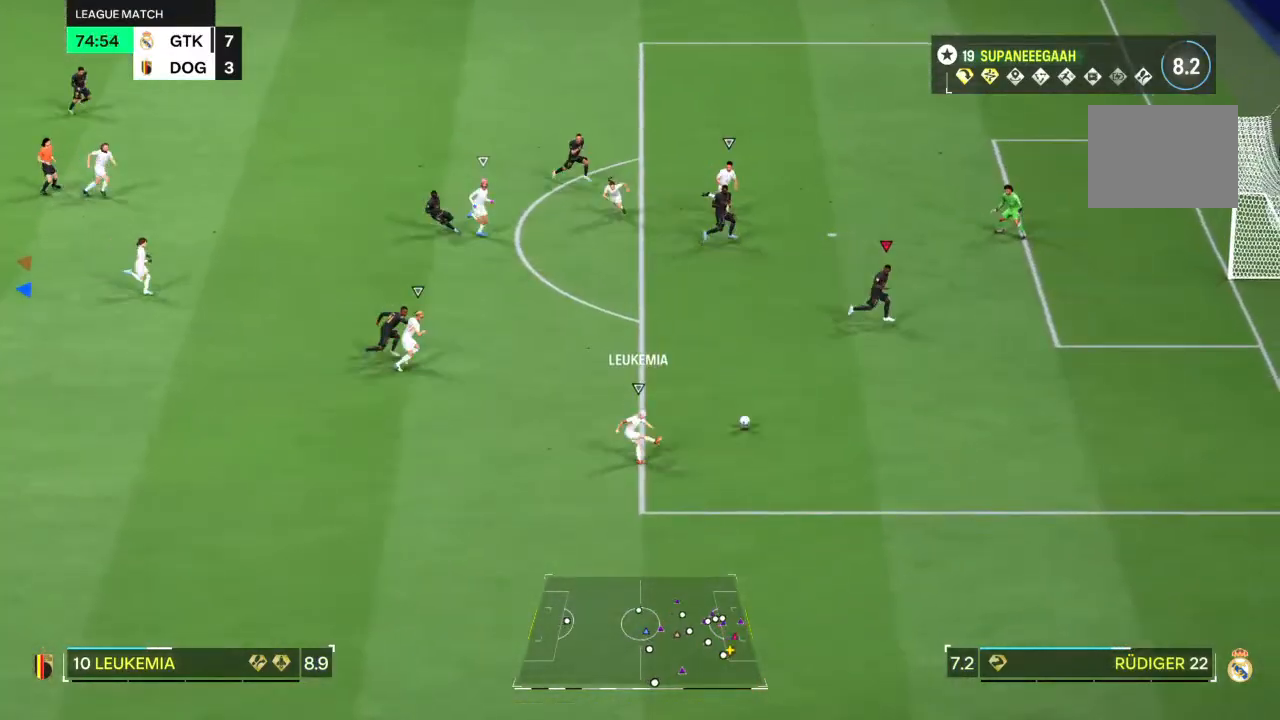
{"dt_ms": 500, "buttons": [], "left_stick": "down-right", "right_stick": "center"}
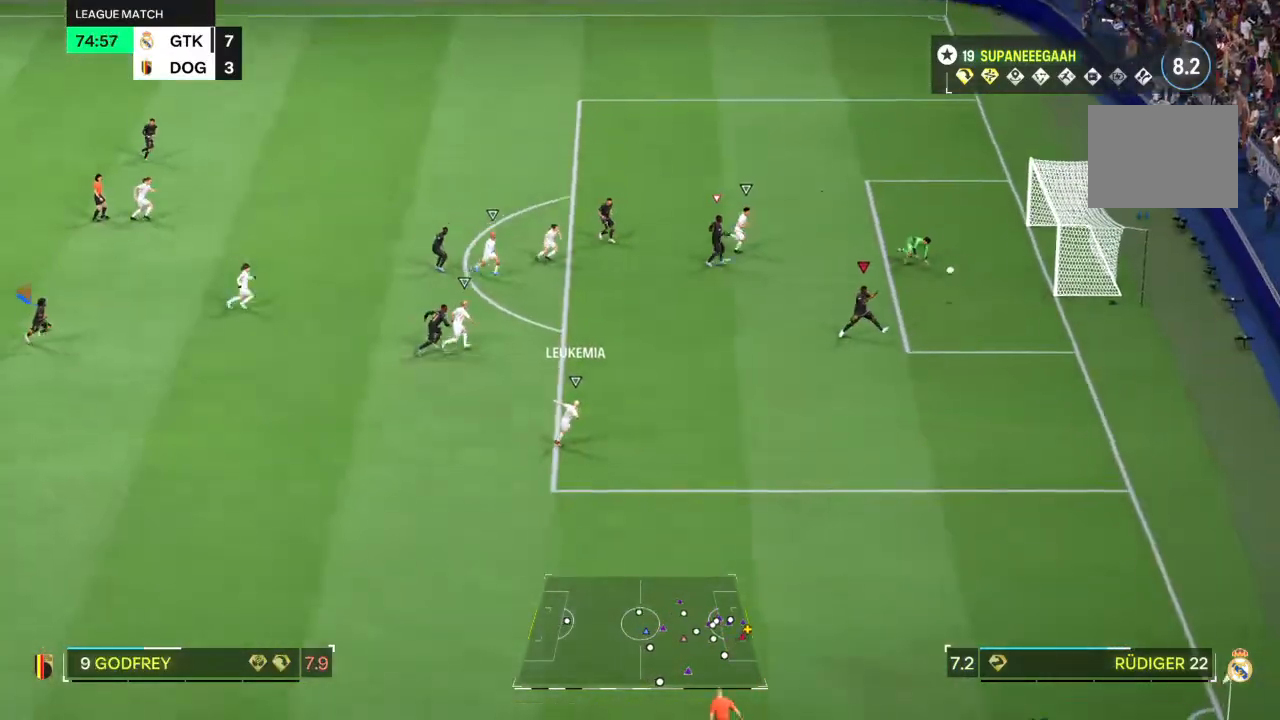
{"dt_ms": 1000, "buttons": [], "left_stick": "center", "right_stick": "center"}
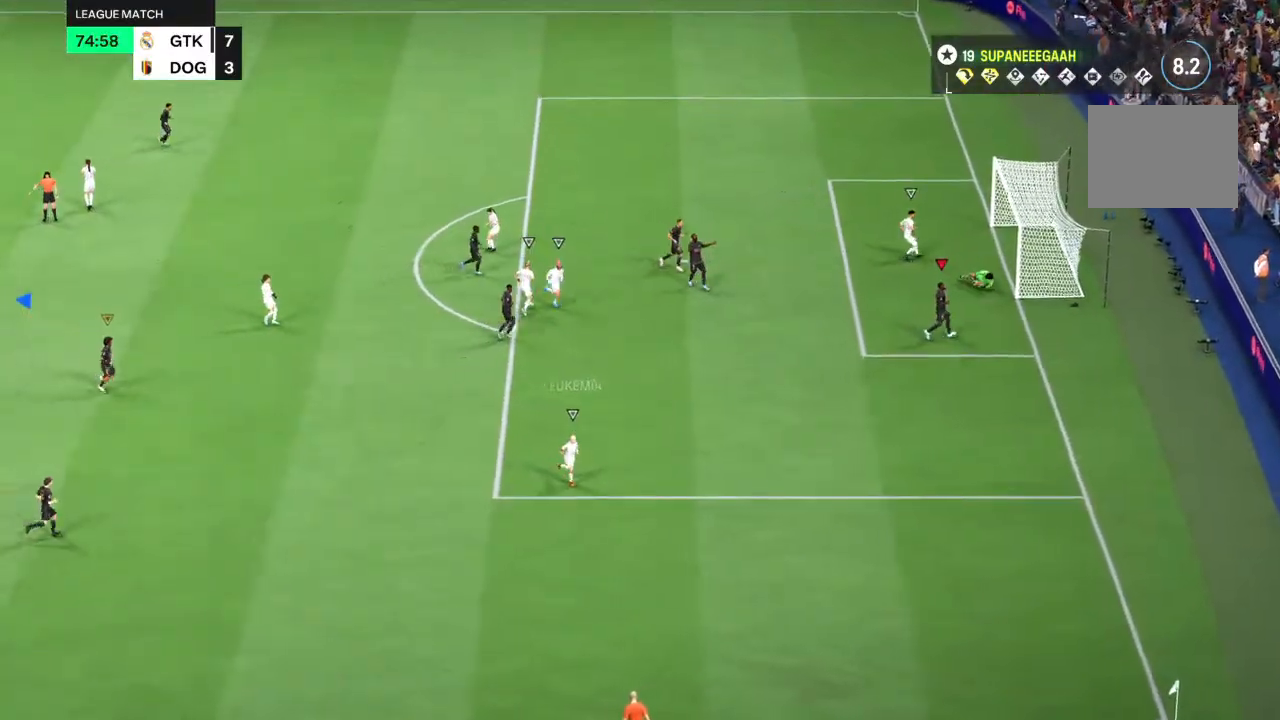
{"dt_ms": 500, "buttons": [], "left_stick": "center", "right_stick": "center"}
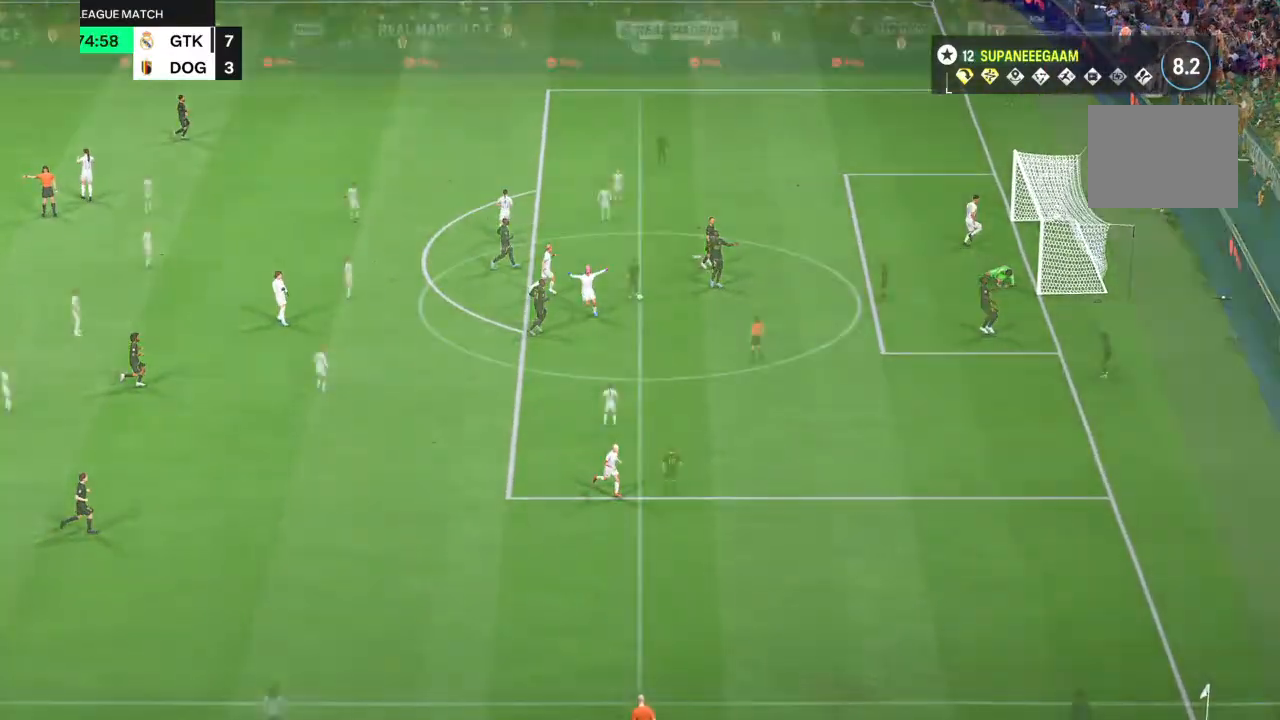
{"dt_ms": 500, "buttons": [], "left_stick": "center", "right_stick": "center", "events": []}
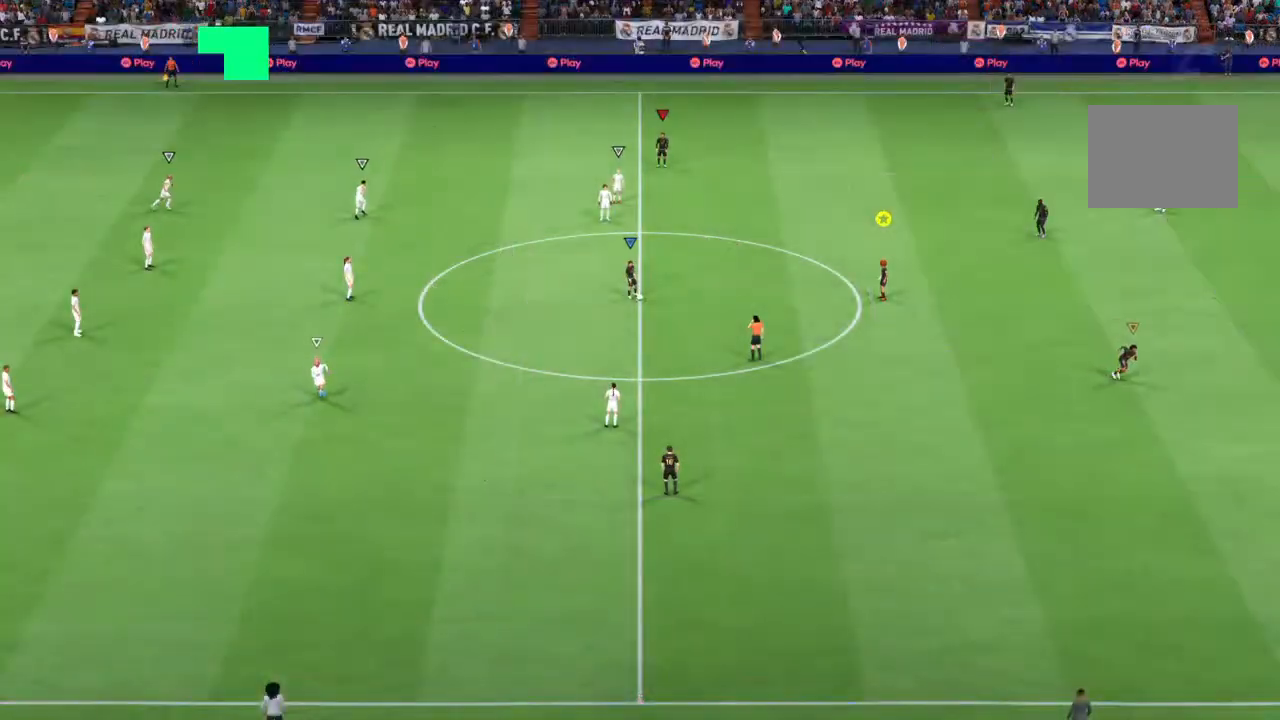
{"dt_ms": 500, "buttons": [], "left_stick": "center", "right_stick": "center"}
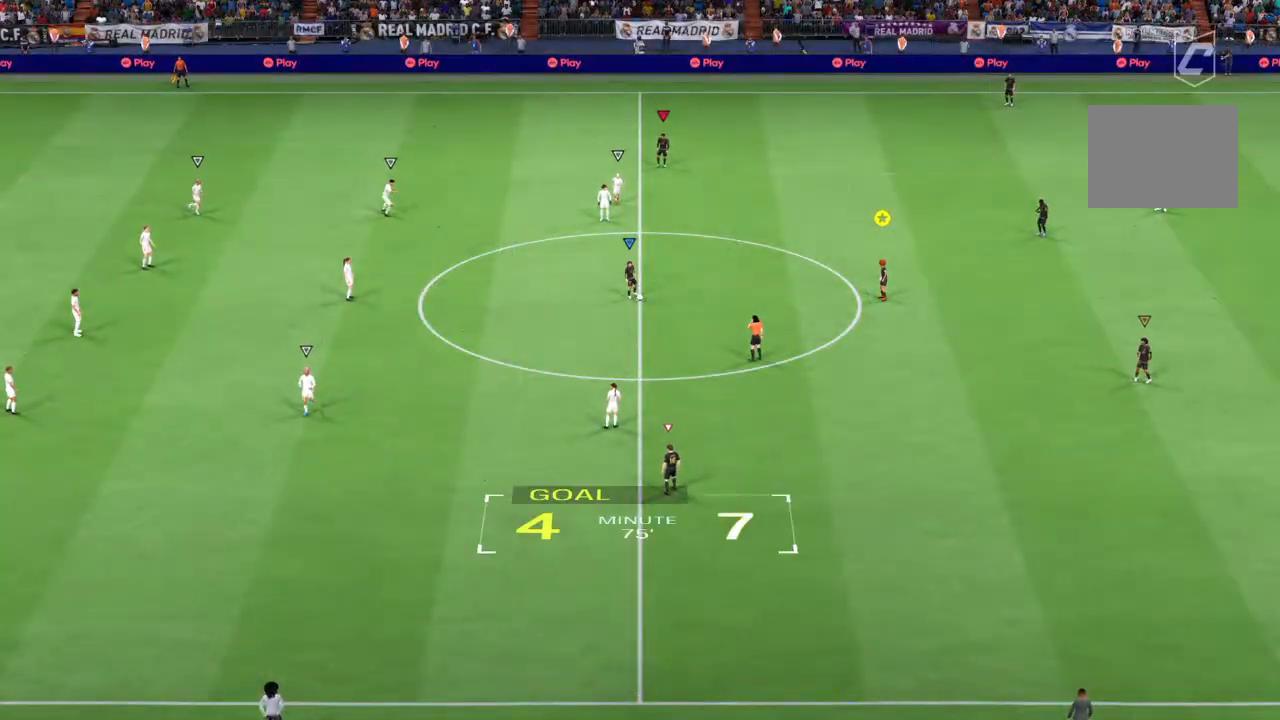
{"dt_ms": 500, "buttons": [], "left_stick": "center", "right_stick": "center", "events": [[83, "right_stick", "down"], [133, "right_stick", "center"]]}
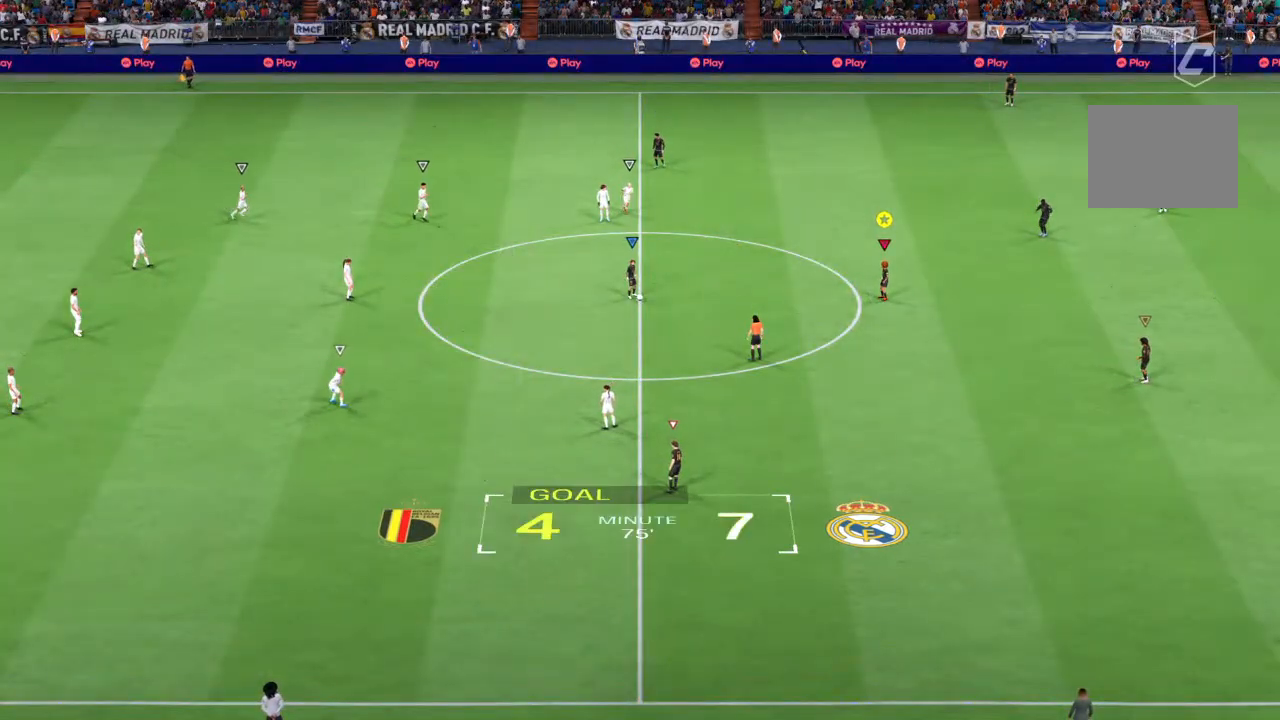
{"dt_ms": 500, "buttons": [], "left_stick": "center", "right_stick": "center", "events": []}
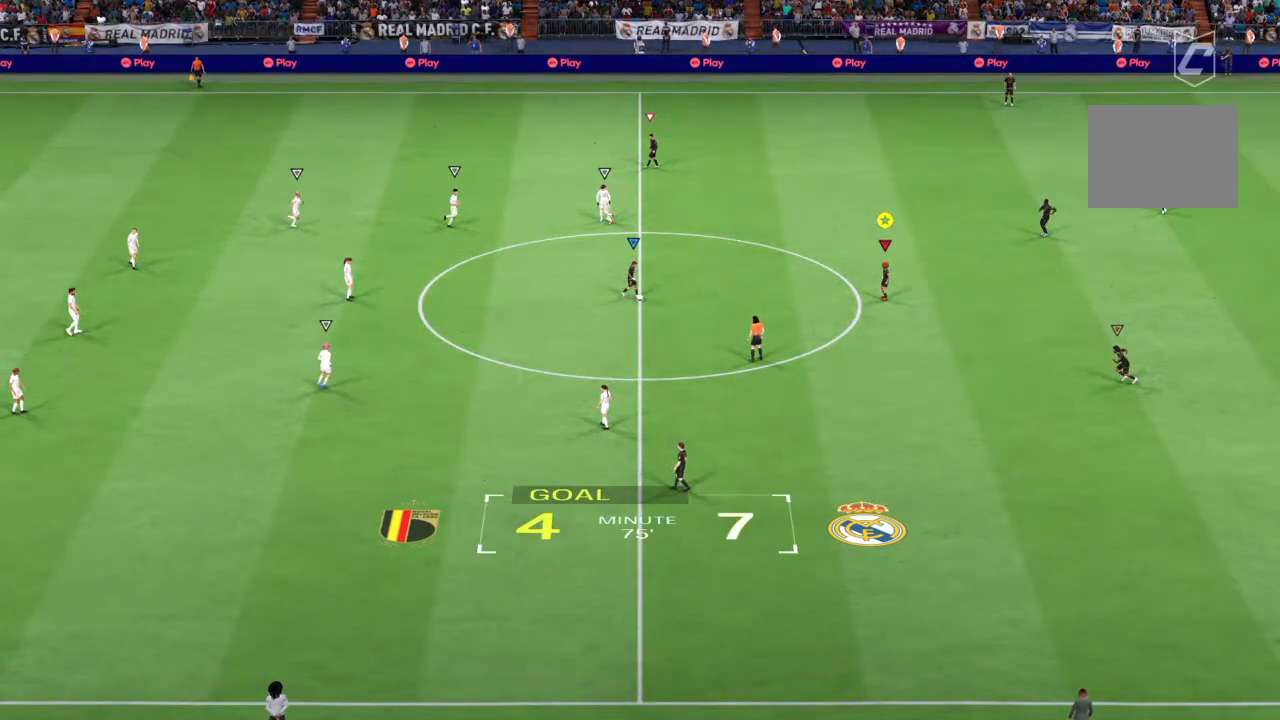
{"dt_ms": 500, "buttons": [], "left_stick": "left", "right_stick": "center", "events": [[433, "left_stick", "left"]]}
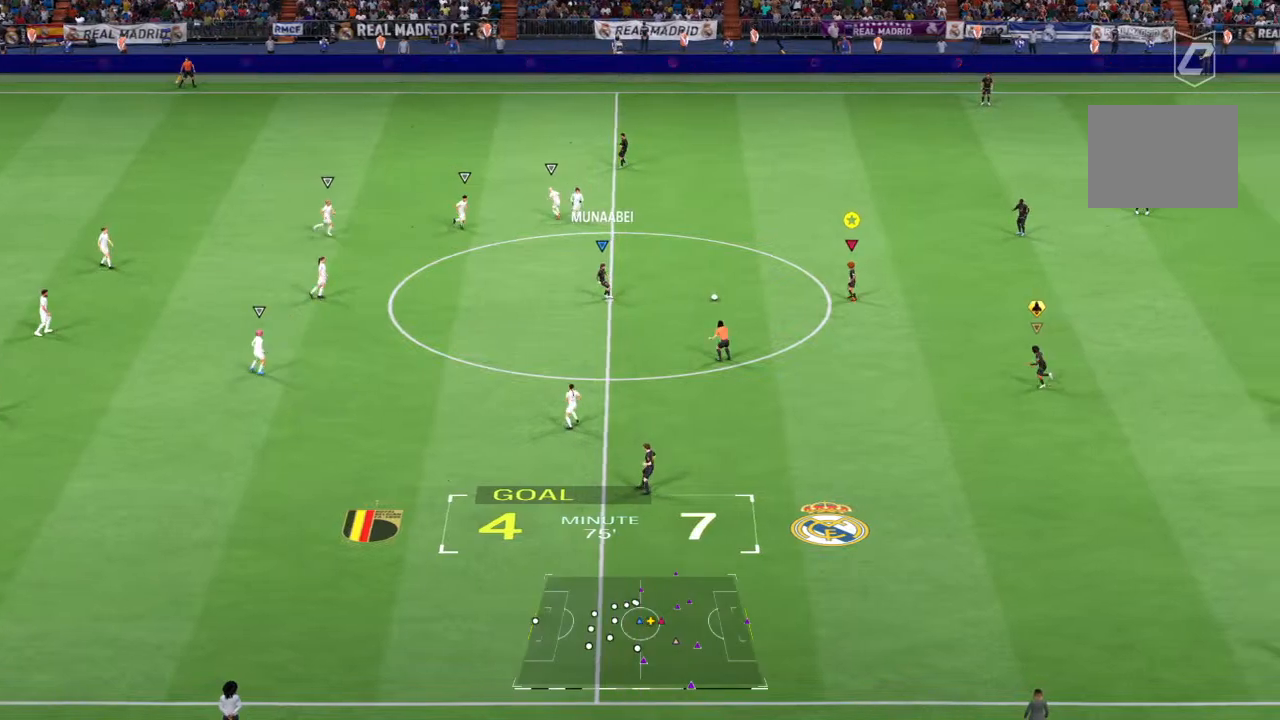
{"dt_ms": 500, "buttons": [], "left_stick": "left", "right_stick": "center", "events": []}
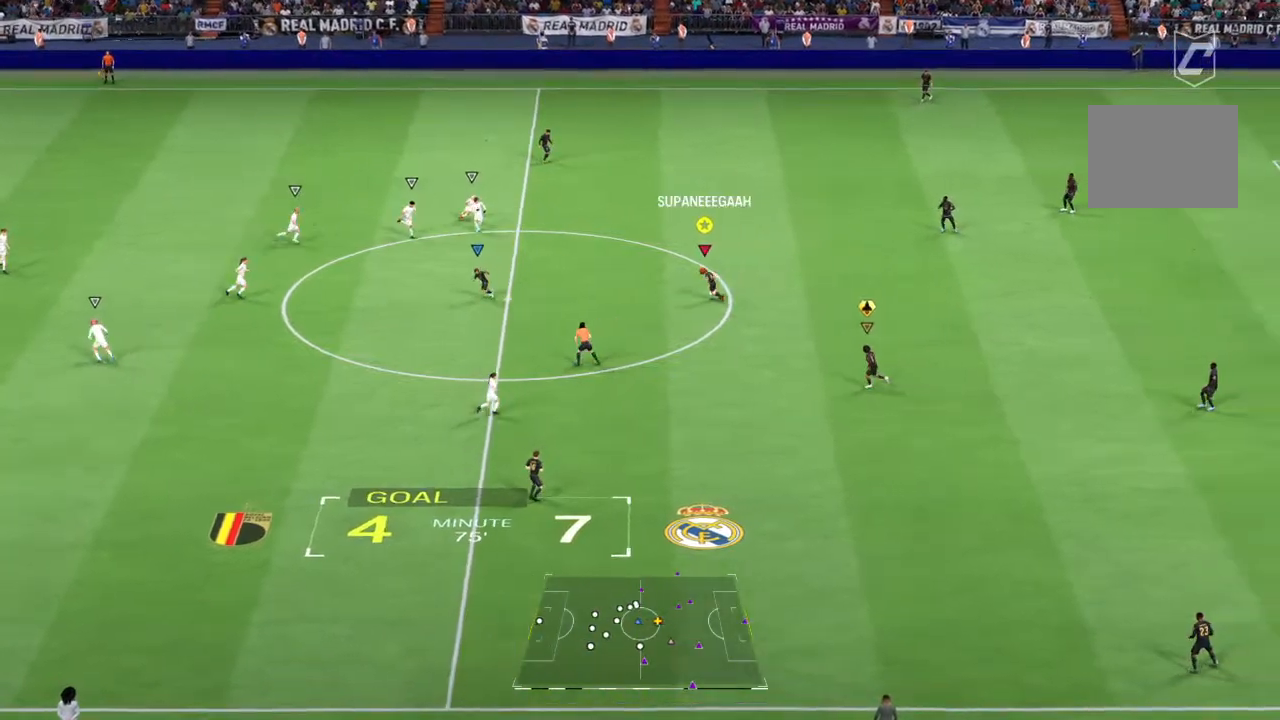
{"dt_ms": 500, "buttons": [], "left_stick": "down", "right_stick": "center", "events": [[50, "right_stick", "left"], [117, "right_stick", "center"], [200, "L2", "down"], [217, "left_stick", "down"], [317, "L2", "up"]]}
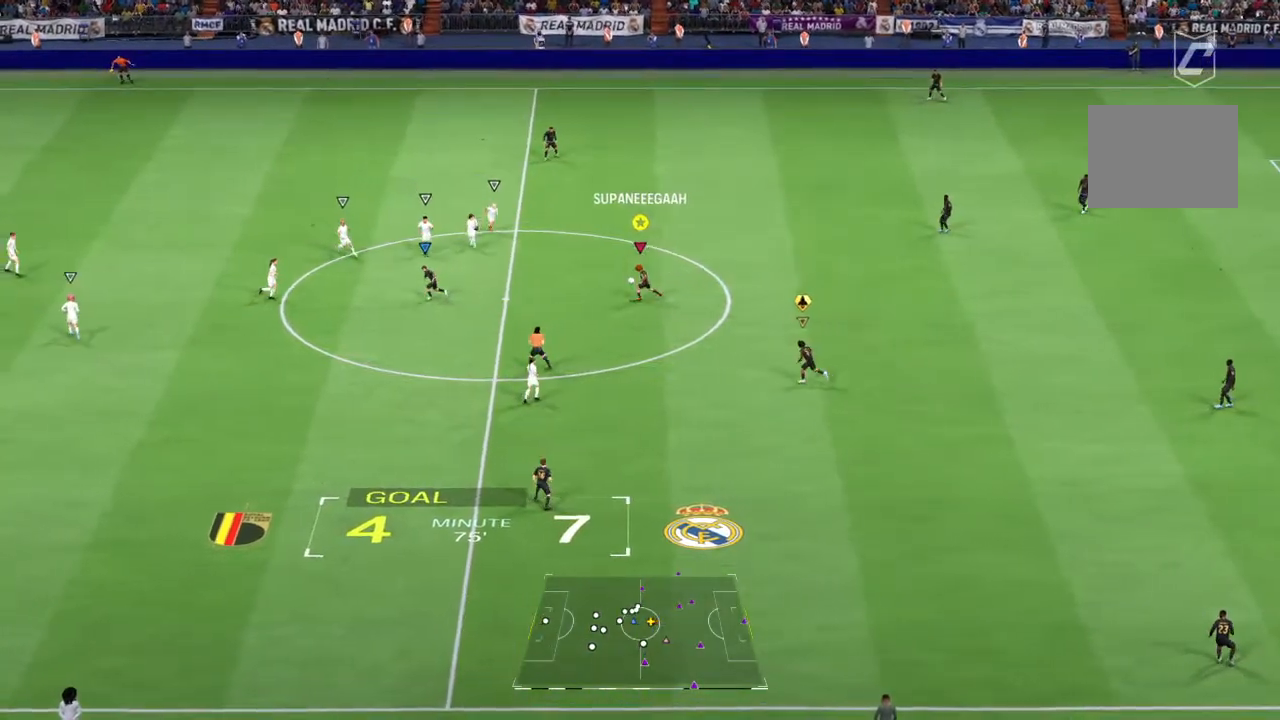
{"dt_ms": 500, "buttons": [], "left_stick": "down", "right_stick": "center", "events": []}
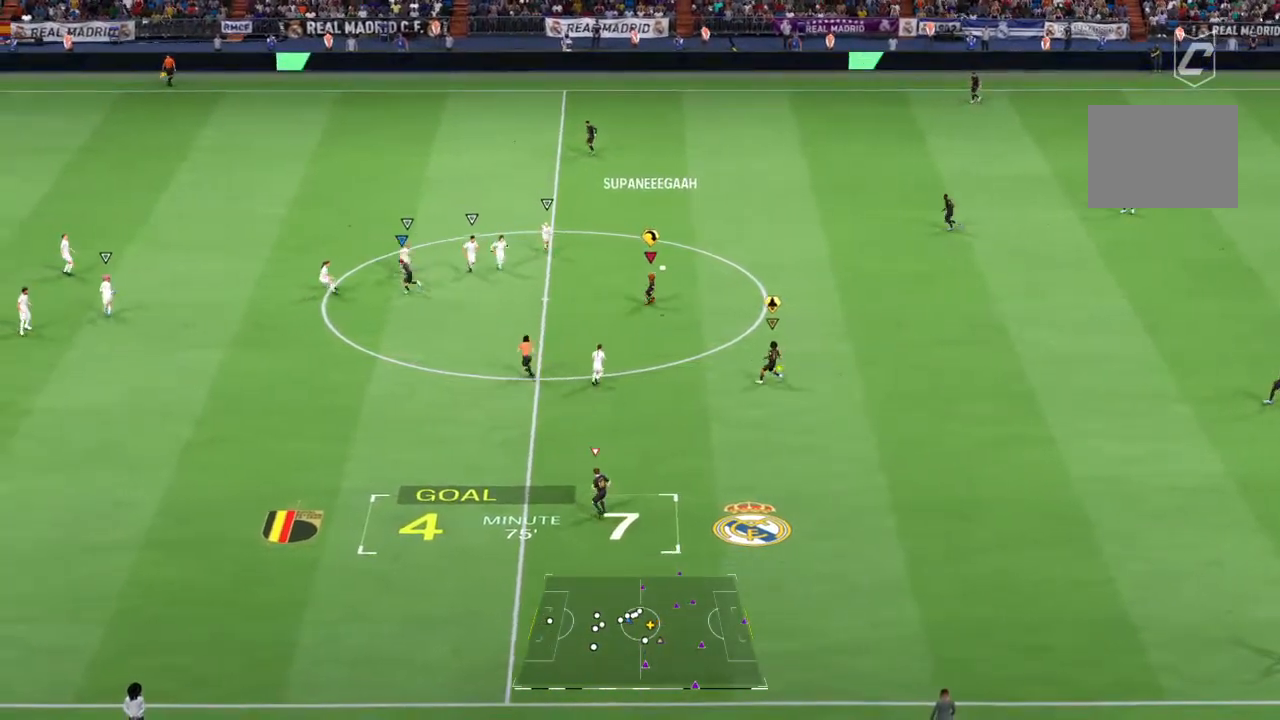
{"dt_ms": 500, "buttons": [], "left_stick": "down", "right_stick": "center", "events": []}
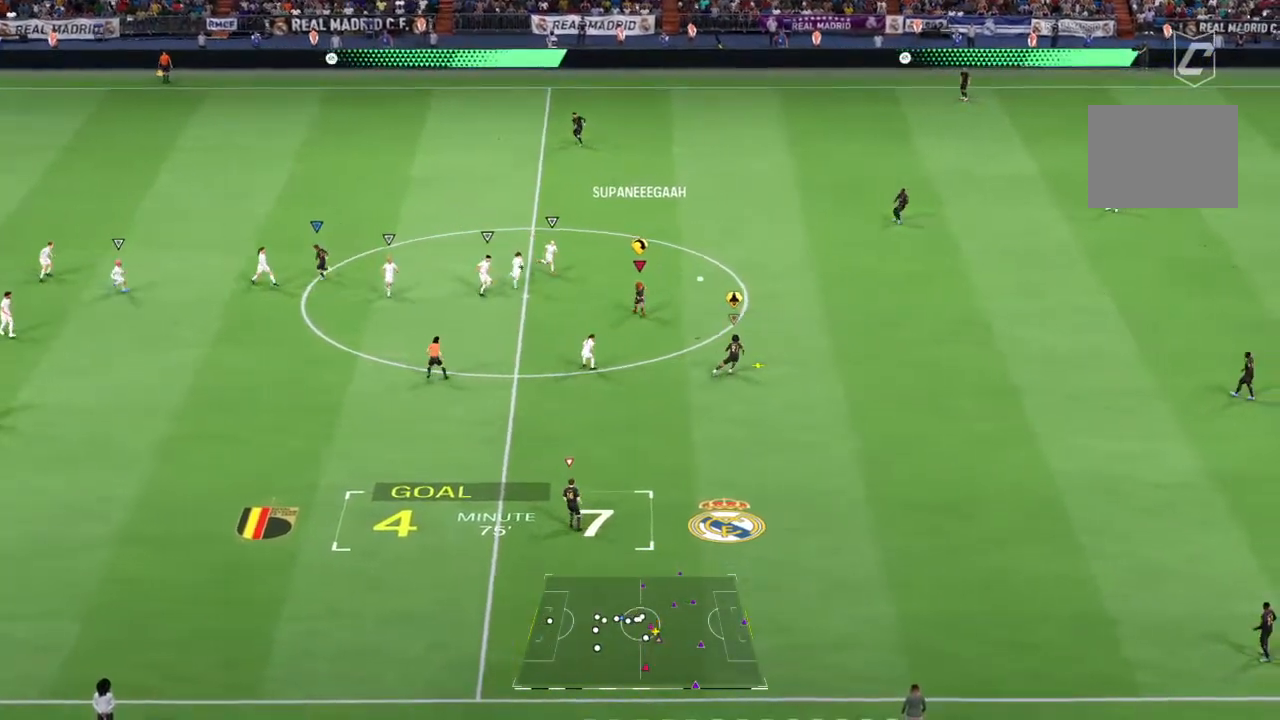
{"dt_ms": 500, "buttons": ["L2"], "left_stick": "down-left", "right_stick": "center", "events": [[17, "right_stick", "down"], [67, "right_stick", "center"], [400, "left_stick", "down-left"], [433, "L2", "down"]]}
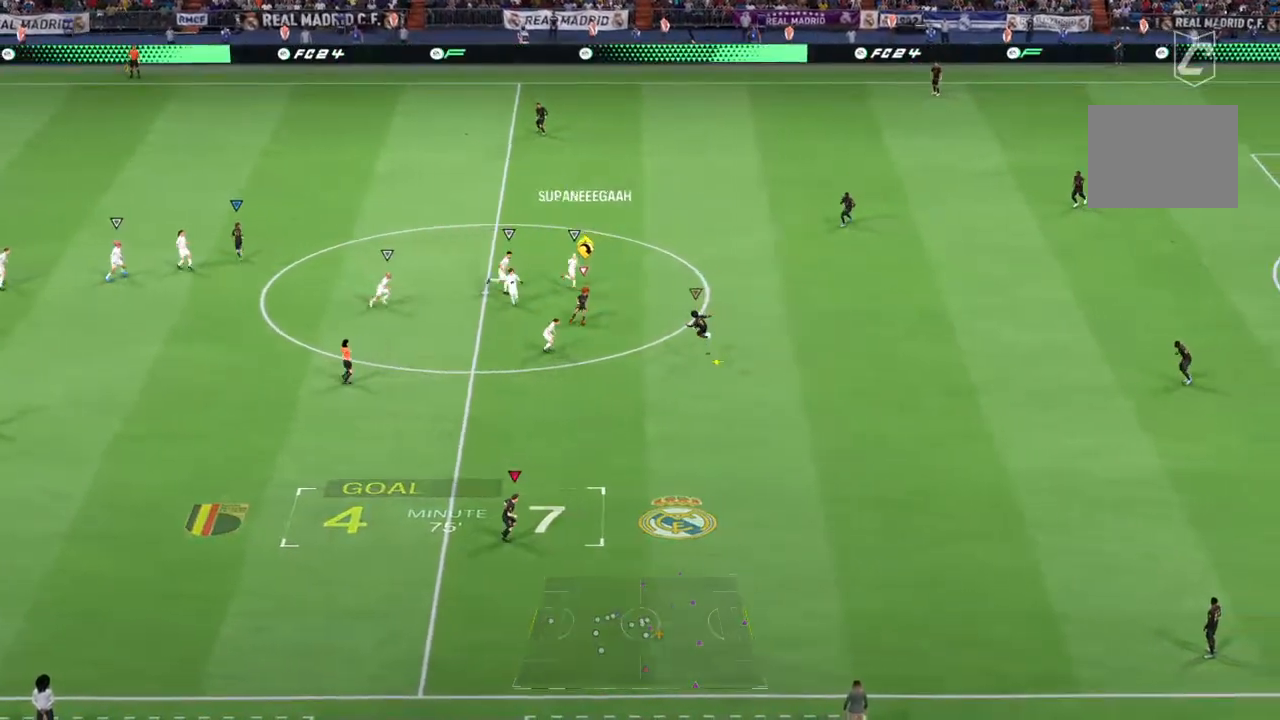
{"dt_ms": 500, "buttons": ["L2"], "left_stick": "left", "right_stick": "center", "events": [[467, "left_stick", "left"]]}
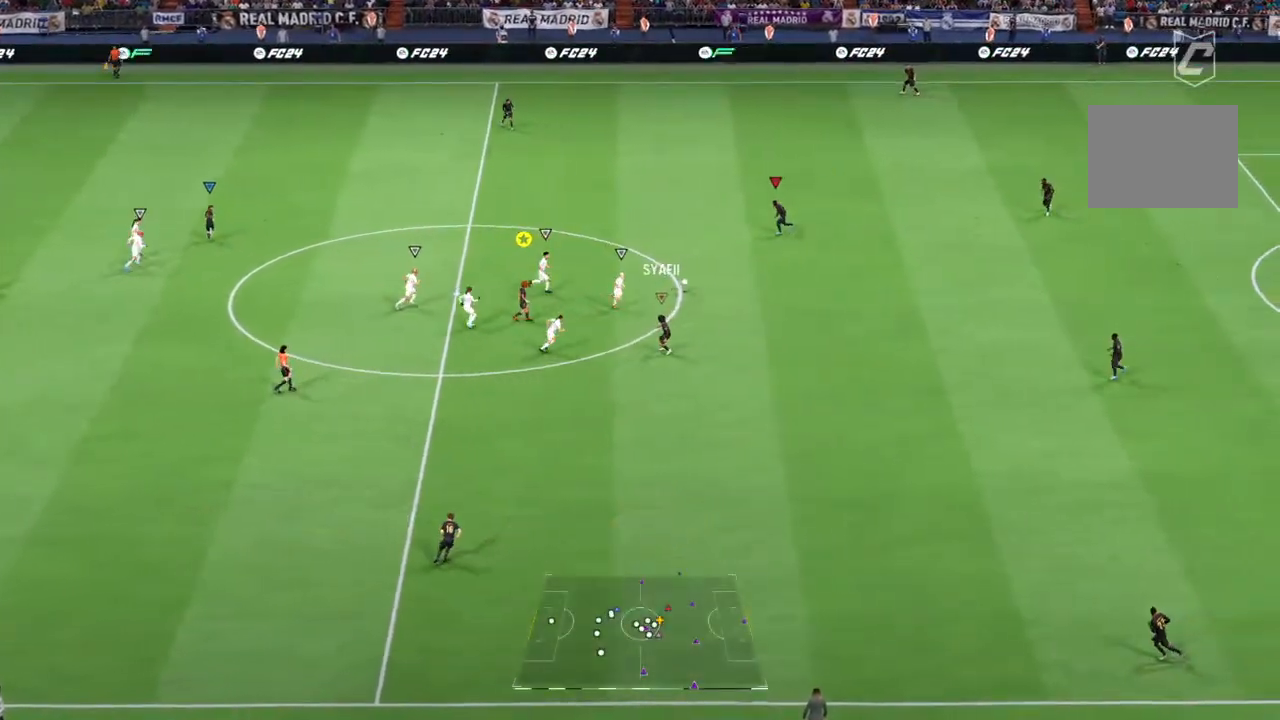
{"dt_ms": 500, "buttons": ["L2", "R1"], "left_stick": "up-left", "right_stick": "center", "events": [[167, "L2", "up"], [417, "R1", "down"], [417, "left_stick", "up-left"], [450, "L2", "down"]]}
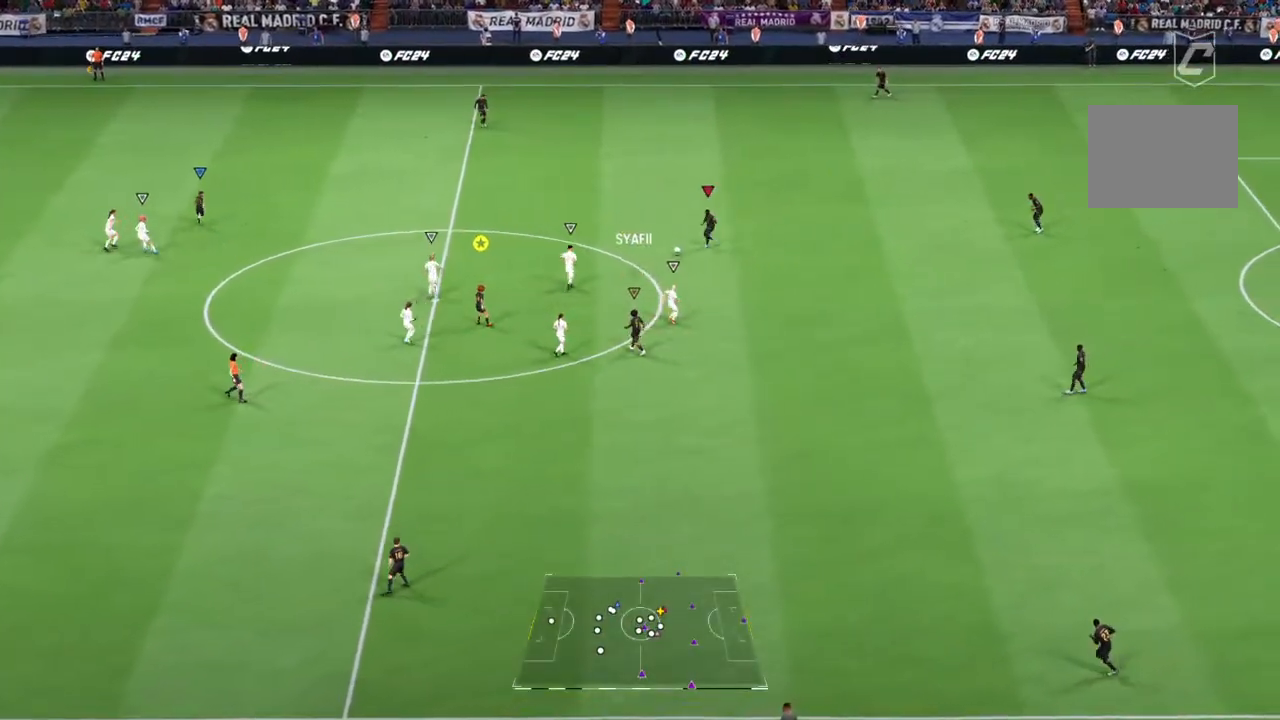
{"dt_ms": 500, "buttons": [], "left_stick": "up-left", "right_stick": "center", "events": [[117, "L2", "up"], [117, "R1", "up"]]}
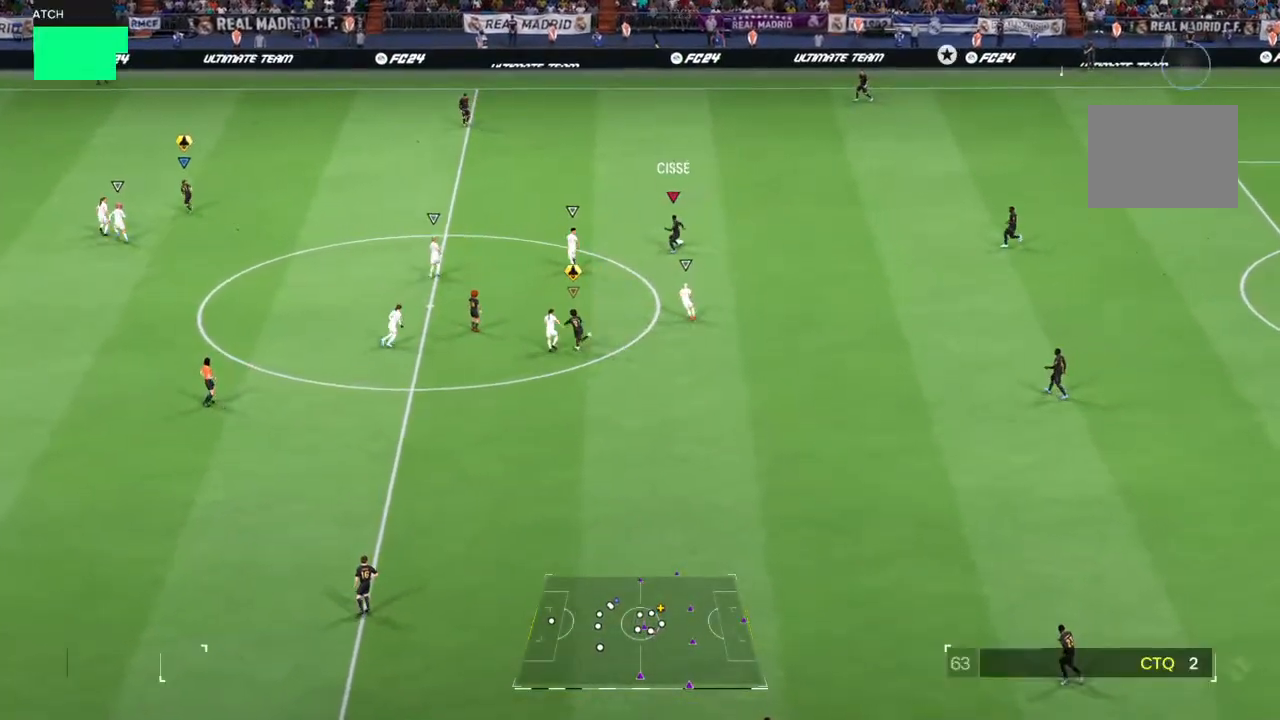
{"dt_ms": 500, "buttons": [], "left_stick": "up-left", "right_stick": "center", "events": []}
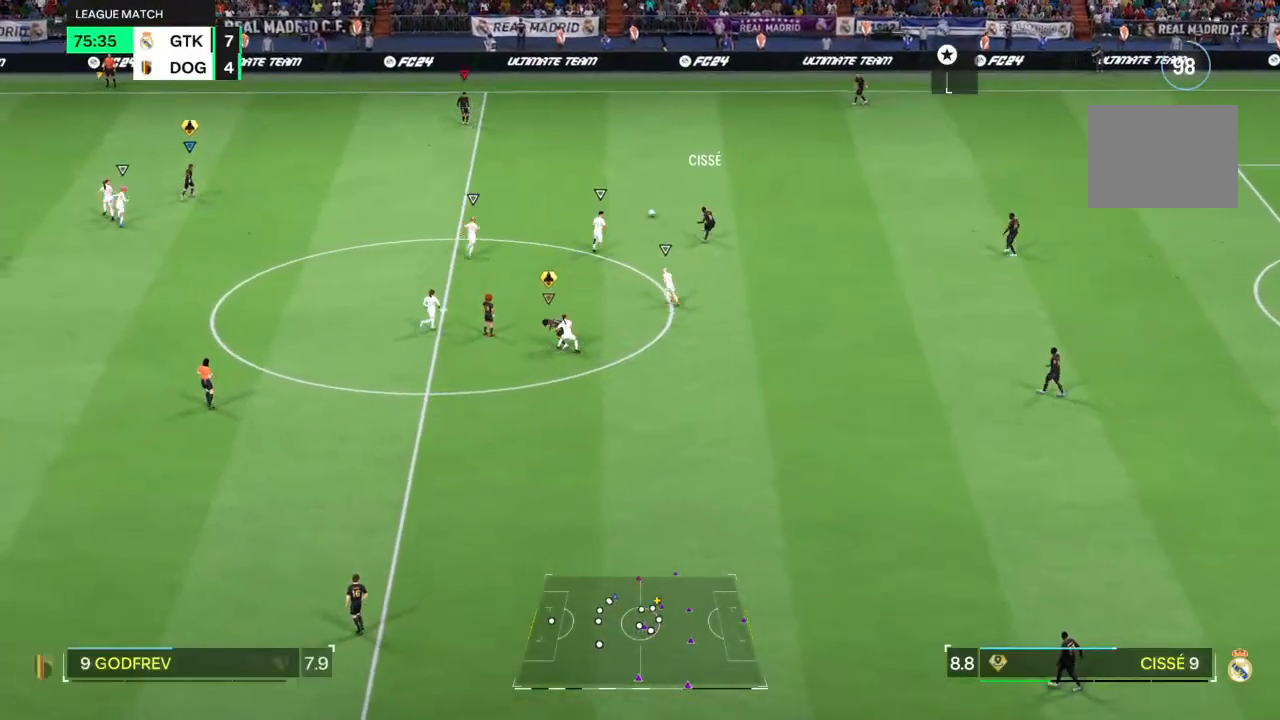
{"dt_ms": 500, "buttons": [], "left_stick": "left", "right_stick": "center", "events": [[283, "left_stick", "left"]]}
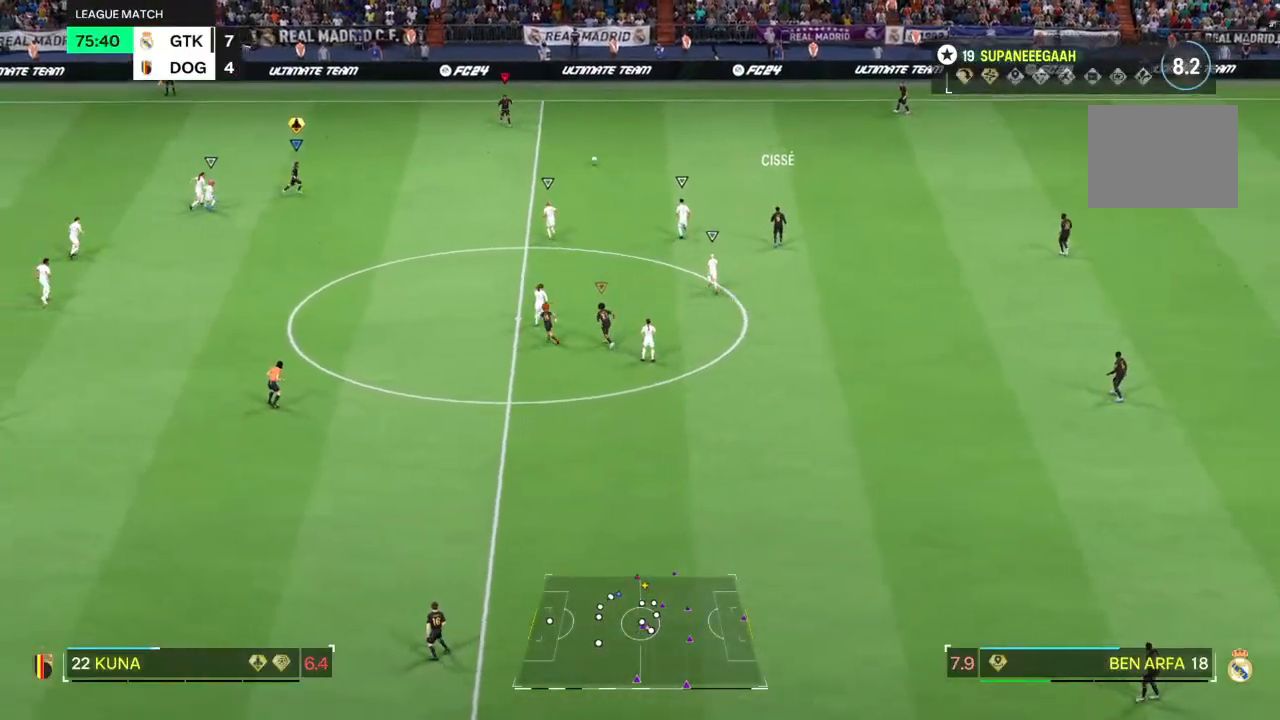
{"dt_ms": 500, "buttons": [], "left_stick": "left", "right_stick": "center", "events": []}
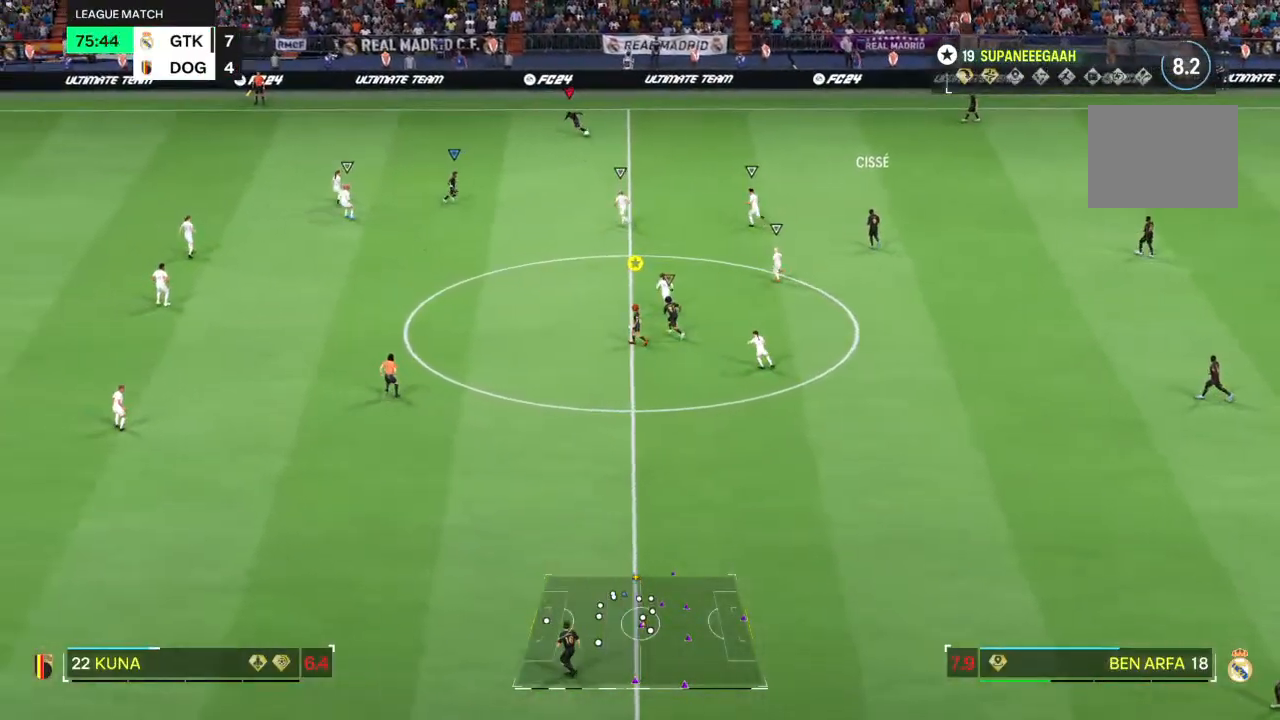
{"dt_ms": 500, "buttons": [], "left_stick": "left", "right_stick": "center", "events": [[83, "right_stick", "down-left"], [267, "right_stick", "center"]]}
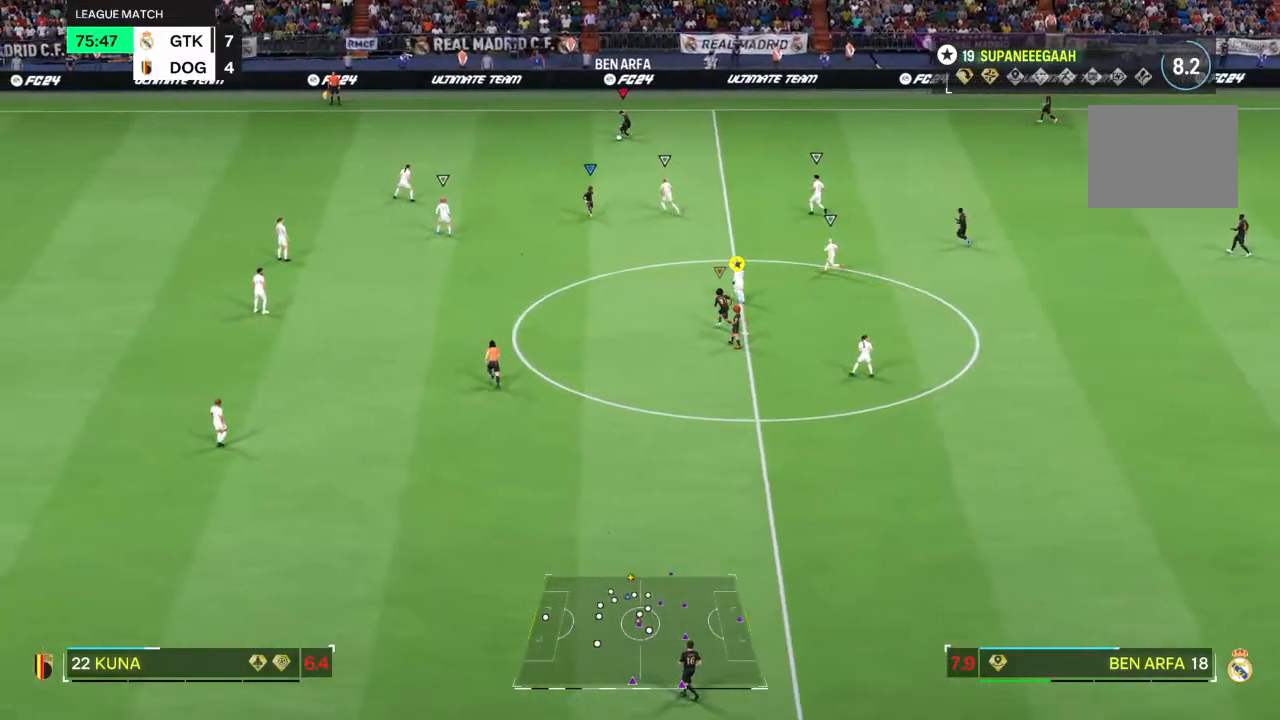
{"dt_ms": 500, "buttons": [], "left_stick": "left", "right_stick": "center", "events": [[117, "right_stick", "down-left"], [233, "right_stick", "center"], [283, "right_stick", "right"], [383, "right_stick", "center"]]}
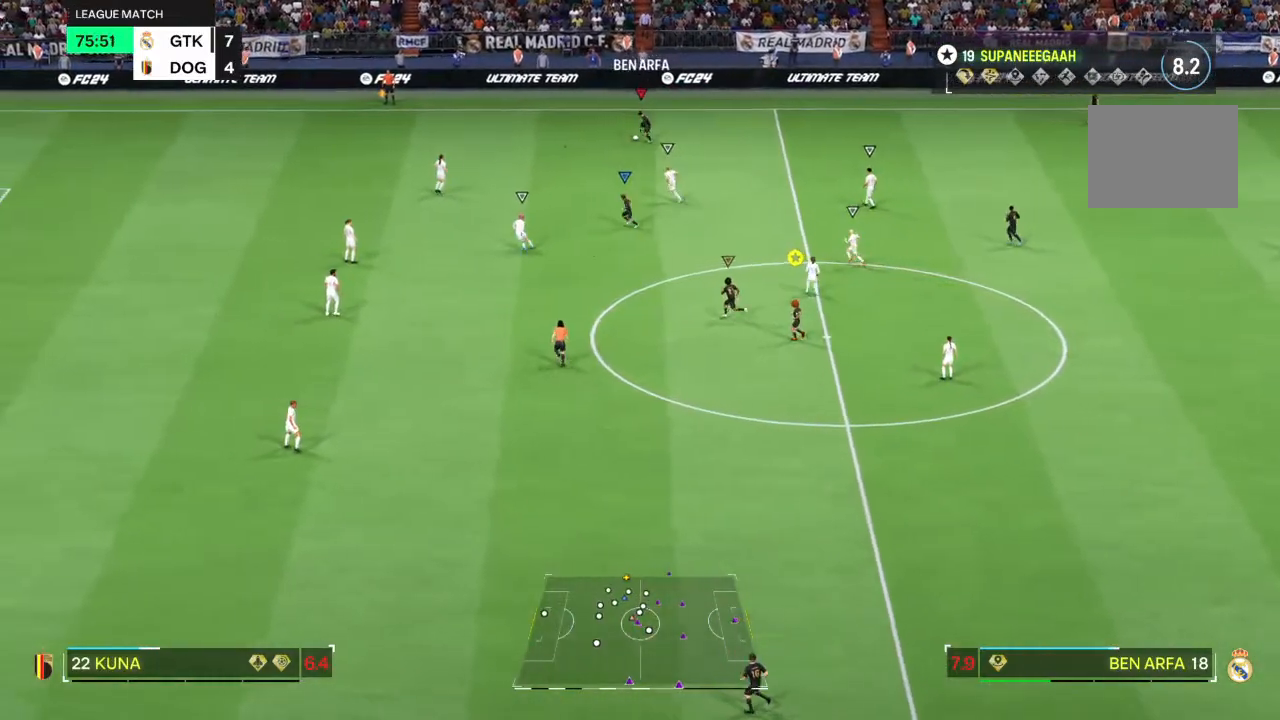
{"dt_ms": 500, "buttons": [], "left_stick": "left", "right_stick": "center", "events": []}
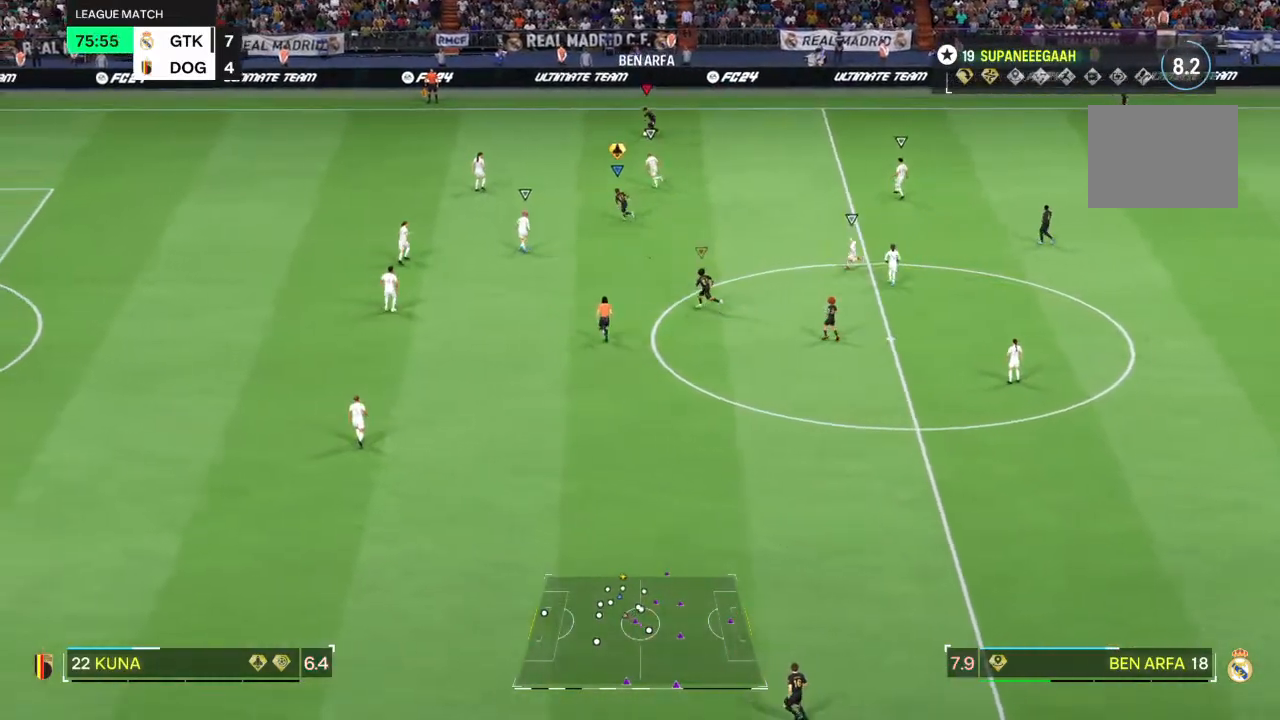
{"dt_ms": 500, "buttons": ["L2"], "left_stick": "center", "right_stick": "center", "events": [[467, "left_stick", "center"], [500, "L2", "down"]]}
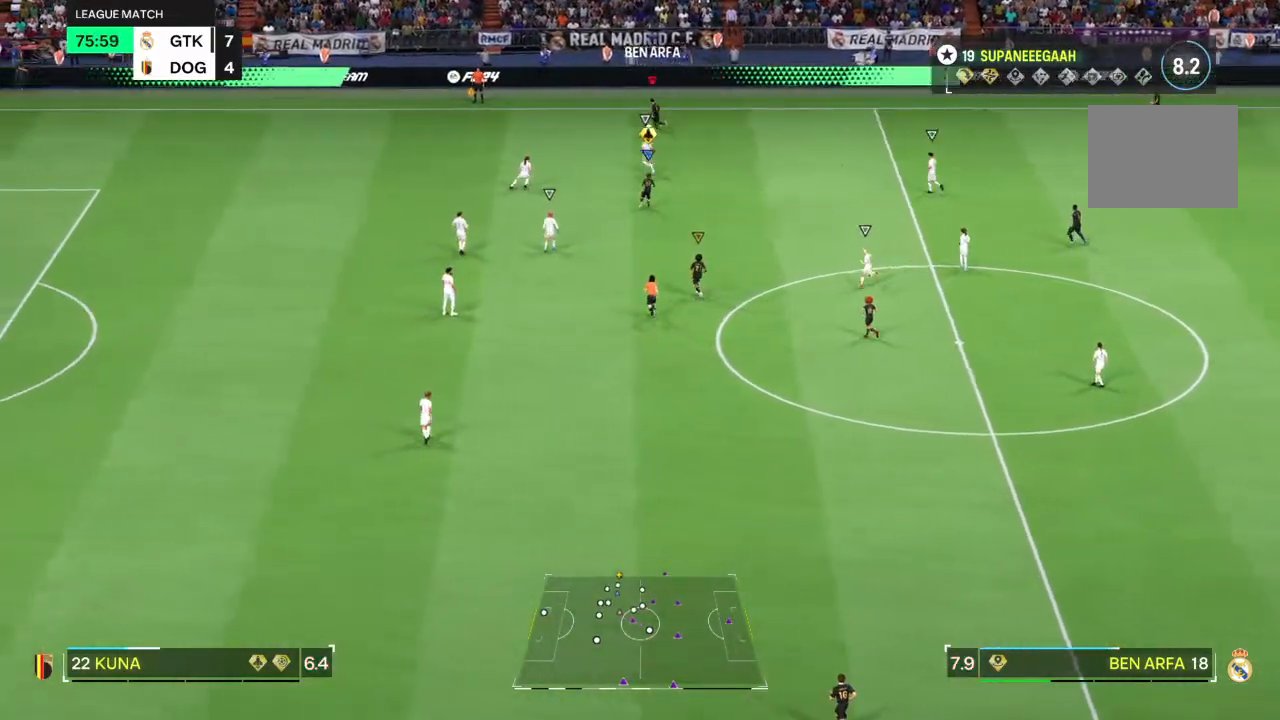
{"dt_ms": 500, "buttons": [], "left_stick": "center", "right_stick": "center", "events": [[67, "L2", "up"]]}
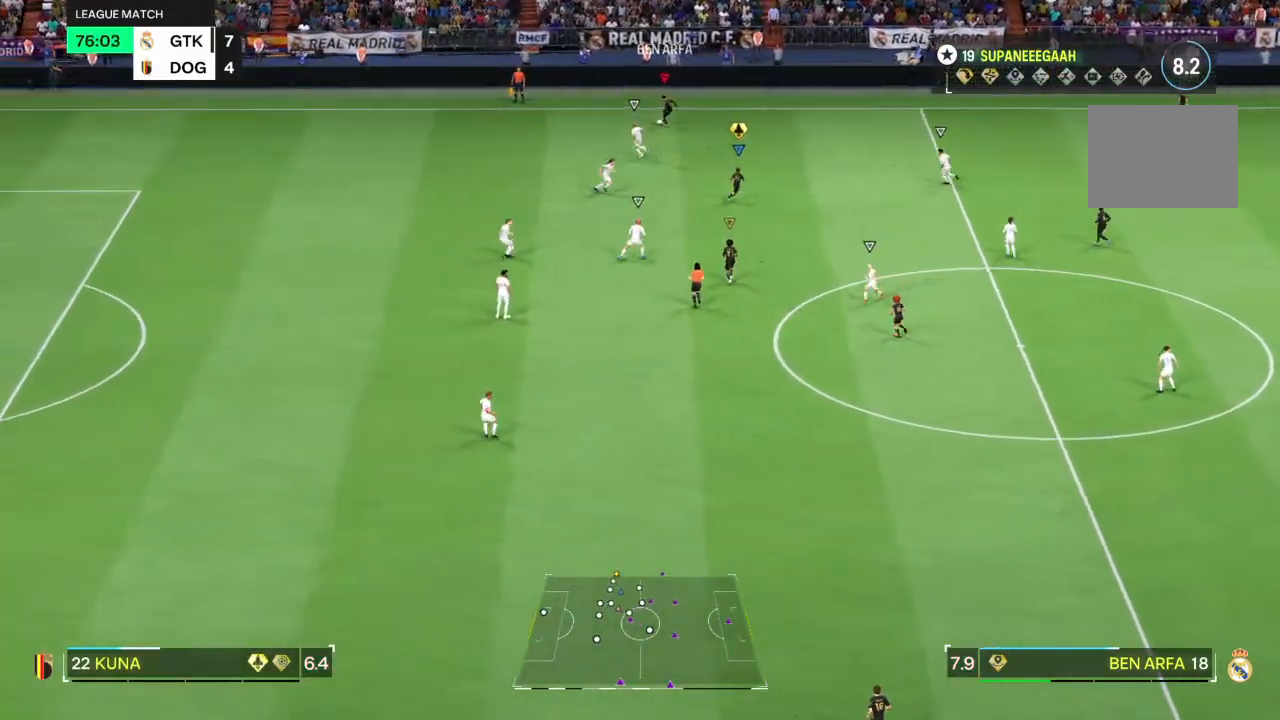
{"dt_ms": 500, "buttons": [], "left_stick": "left", "right_stick": "center", "events": [[300, "R2", "down"], [317, "SQUARE", "down"], [333, "L2", "down"], [367, "left_stick", "left"], [383, "SQUARE", "up"], [450, "L2", "up"], [467, "R2", "up"]]}
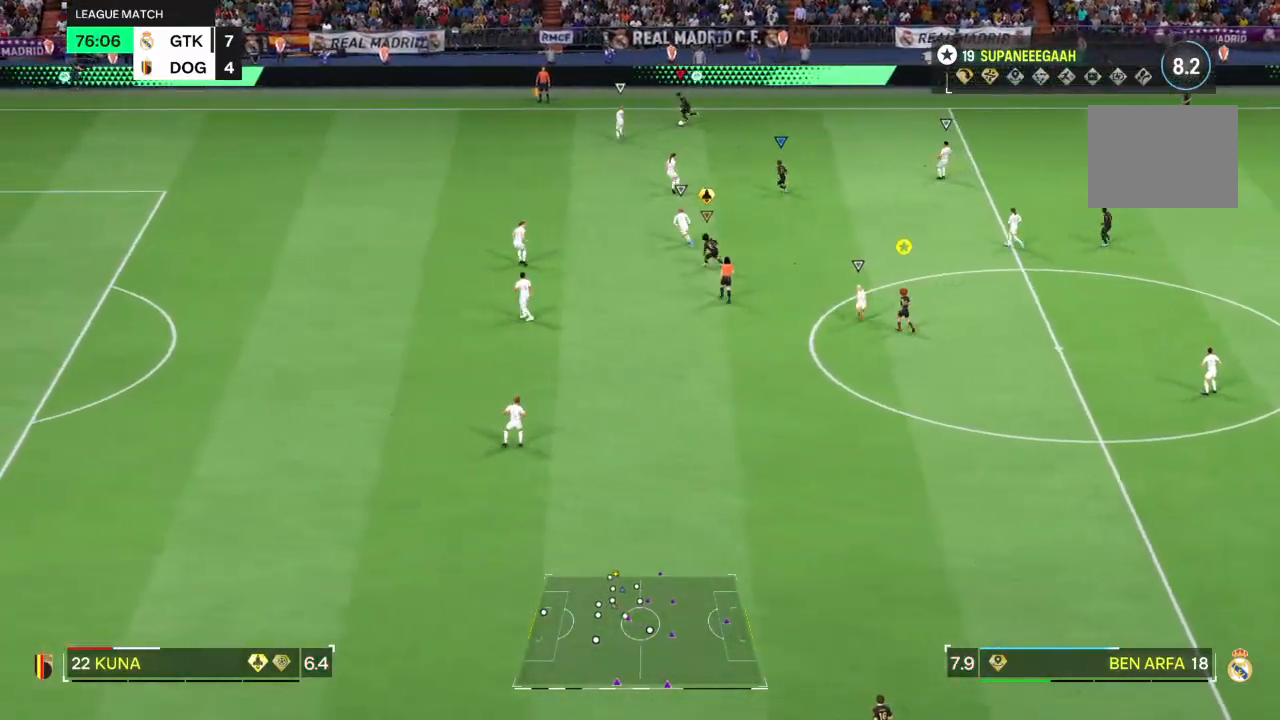
{"dt_ms": 500, "buttons": [], "left_stick": "up-left", "right_stick": "center", "events": [[83, "left_stick", "center"], [500, "left_stick", "up-left"]]}